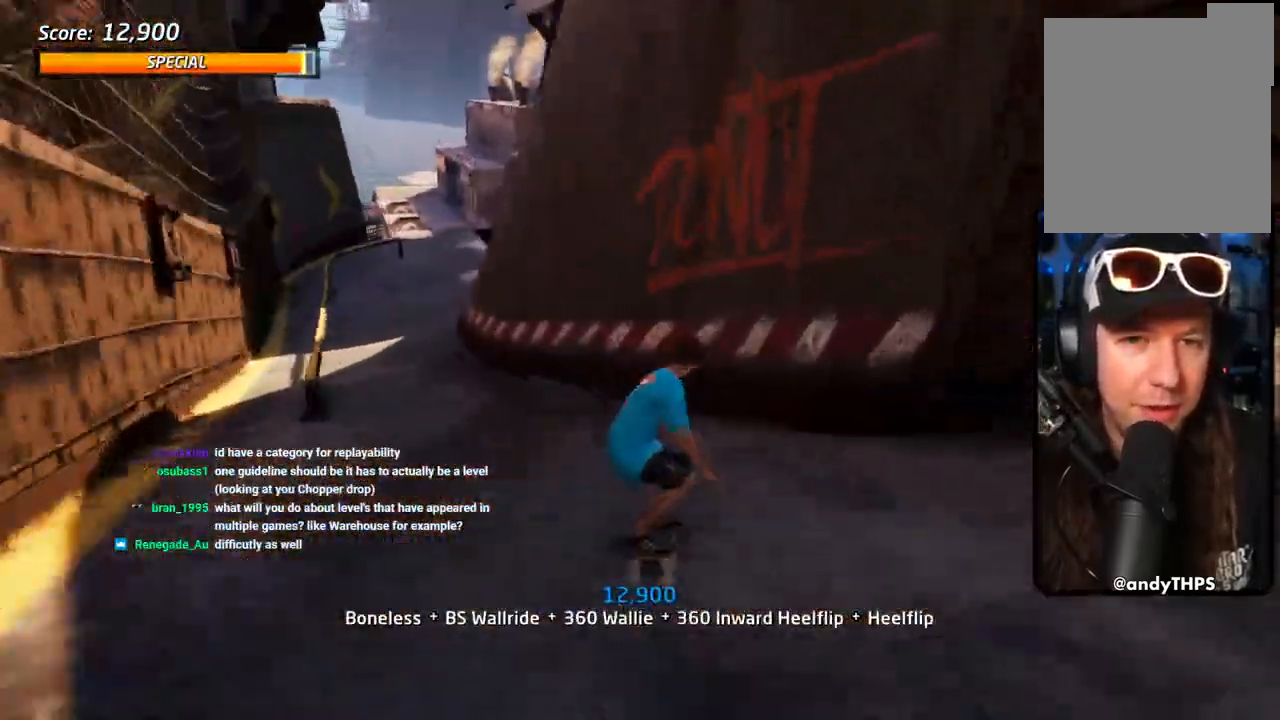
Gameplay with a controller (PlayStation layout); each line is a JSON object with the inputs held at the frame after it. "events" lists button and stick changes between this image and that frame as [ms after this image, input, new state], when the widget could be followed in between.
{"buttons": ["CROSS", "CIRCLE", "R1", "DPAD_UP"], "left_stick": "center", "right_stick": "center"}
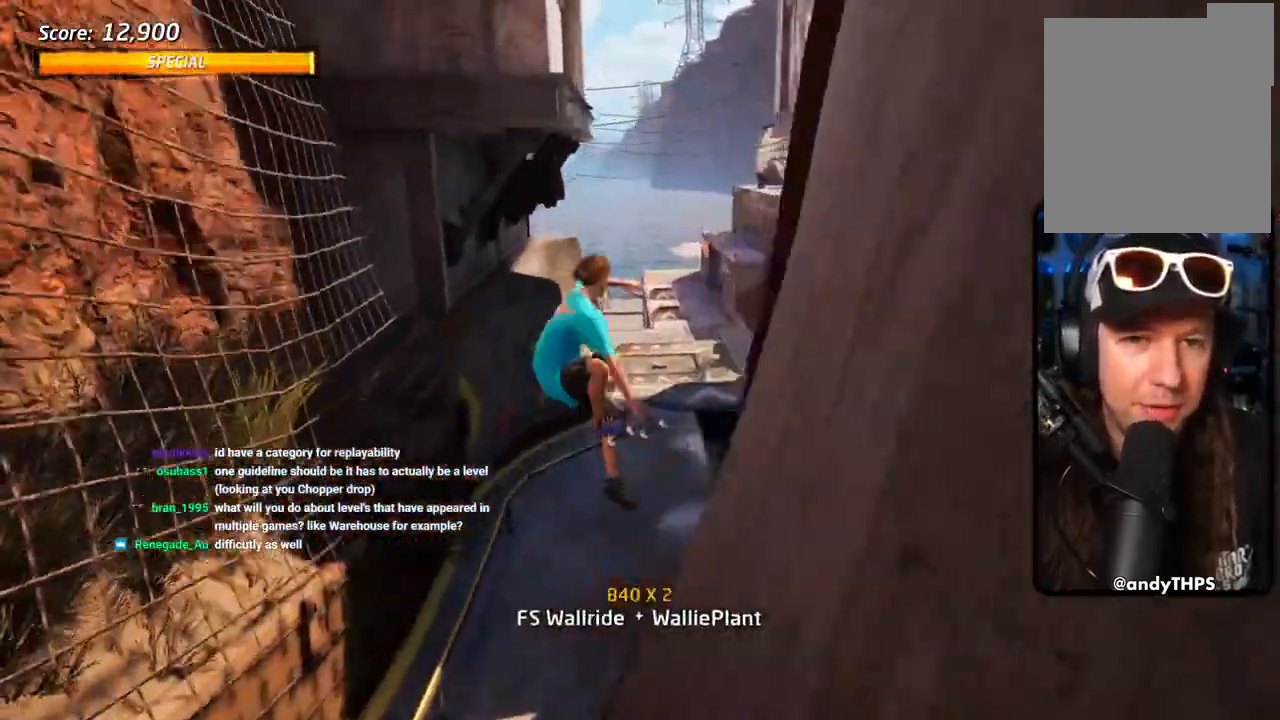
{"buttons": ["CIRCLE", "R1"], "left_stick": "center", "right_stick": "center", "events": [[500, "CROSS", "up"], [500, "DPAD_UP", "up"]]}
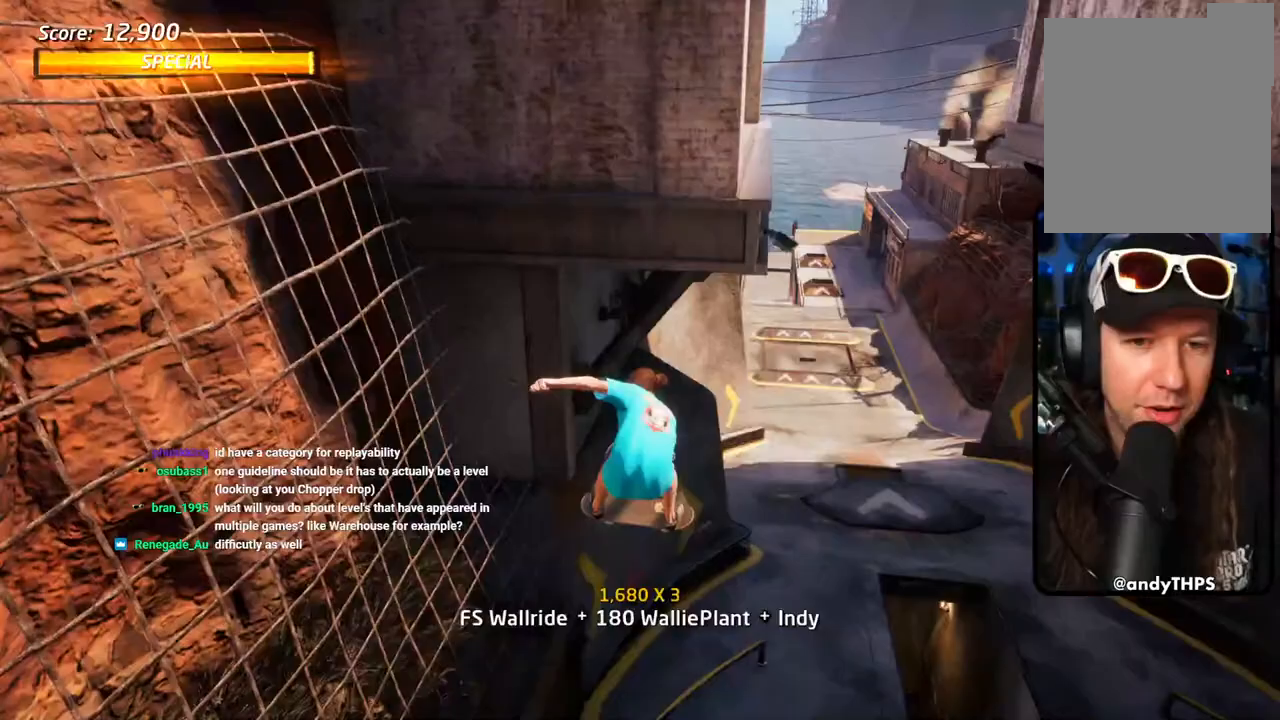
{"buttons": [], "left_stick": "center", "right_stick": "center", "events": [[183, "CIRCLE", "up"], [233, "R1", "up"], [367, "DPAD_UP", "down"], [483, "DPAD_UP", "up"]]}
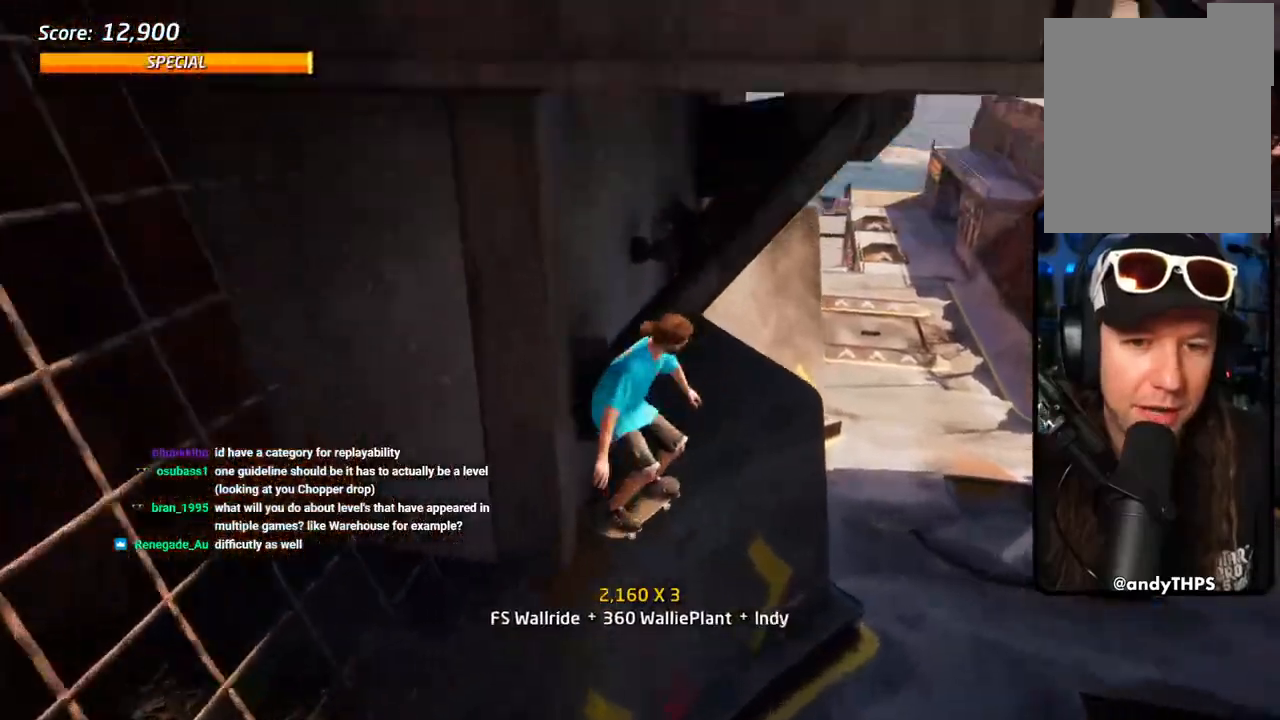
{"buttons": ["TRIANGLE", "DPAD_UP"], "left_stick": "center", "right_stick": "center", "events": [[17, "TRIANGLE", "down"], [33, "DPAD_UP", "down"], [133, "DPAD_UP", "up"], [200, "DPAD_UP", "down"], [267, "DPAD_UP", "up"], [350, "DPAD_UP", "down"], [433, "DPAD_UP", "up"], [467, "DPAD_UP", "down"]]}
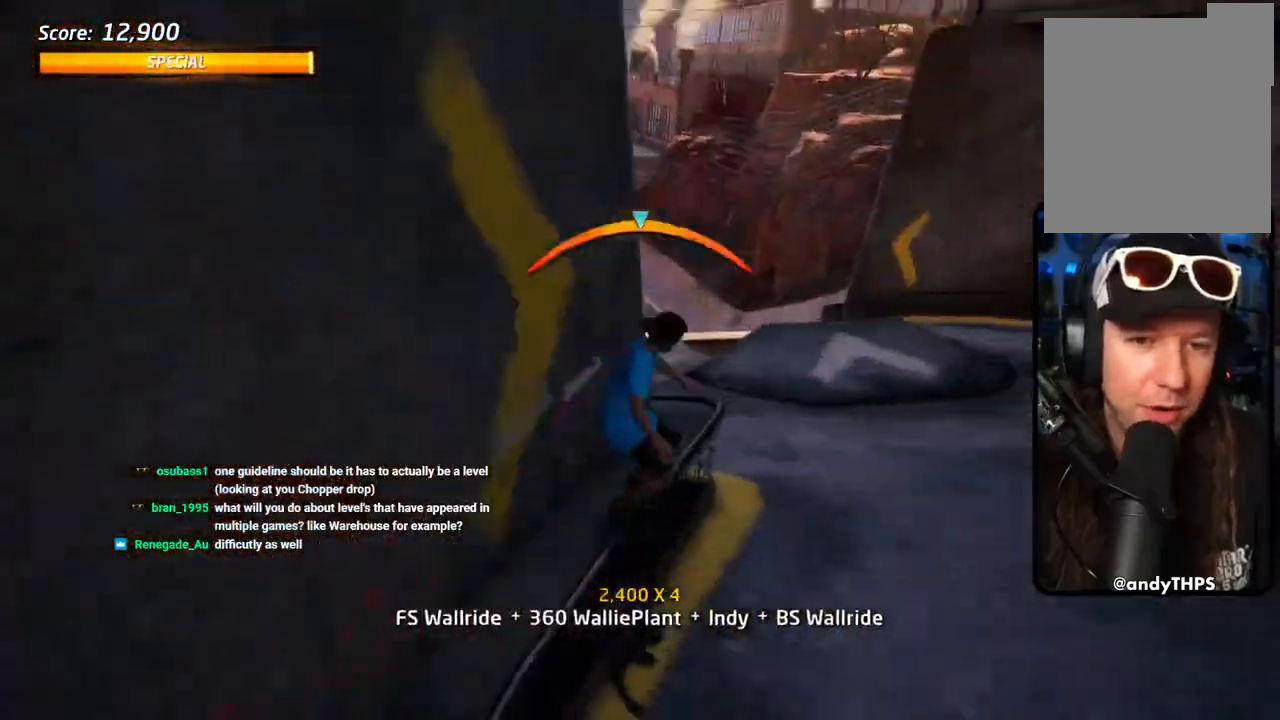
{"buttons": ["R1"], "left_stick": "center", "right_stick": "center", "events": [[17, "CROSS", "down"], [17, "TRIANGLE", "up"], [67, "SQUARE", "down"], [100, "CROSS", "up"], [100, "R1", "down"], [217, "SQUARE", "up"], [267, "SQUARE", "down"], [417, "DPAD_UP", "up"], [433, "SQUARE", "up"]]}
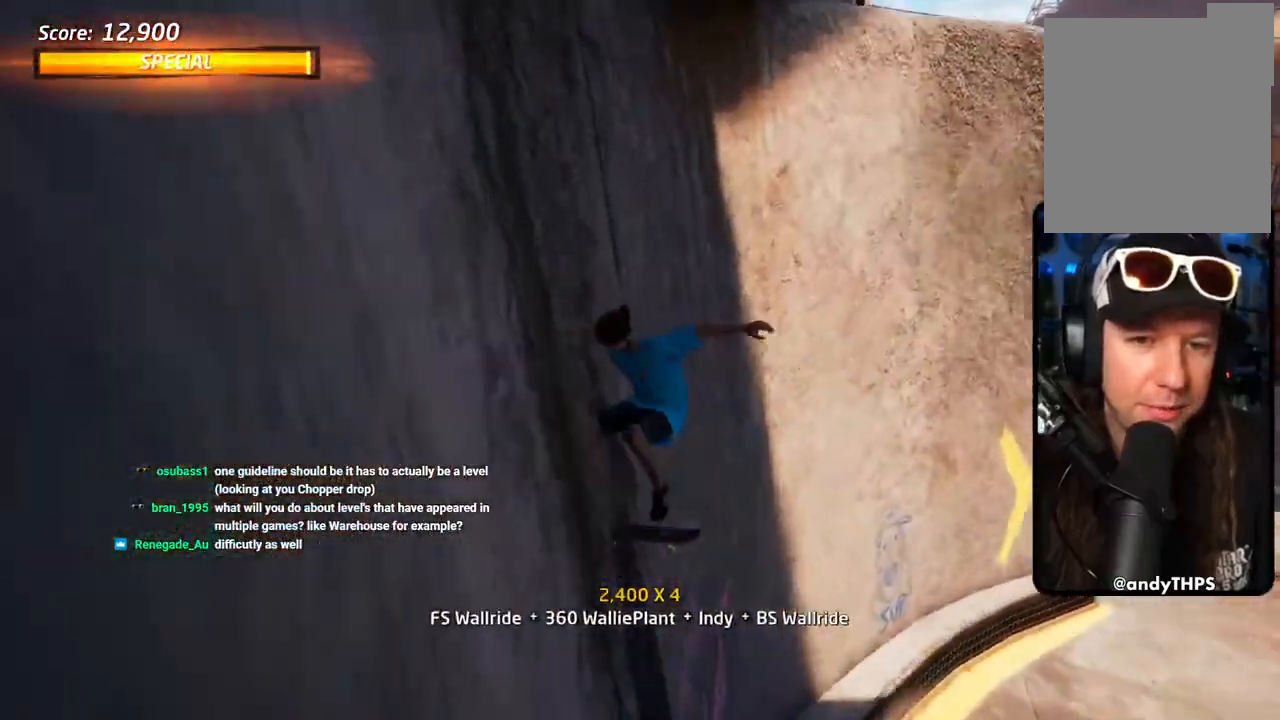
{"buttons": ["TRIANGLE", "R1"], "left_stick": "center", "right_stick": "center", "events": [[83, "DPAD_UP", "down"], [183, "TRIANGLE", "down"], [200, "DPAD_UP", "up"], [250, "DPAD_UP", "down"], [350, "DPAD_UP", "up"], [417, "DPAD_UP", "down"], [500, "DPAD_UP", "up"]]}
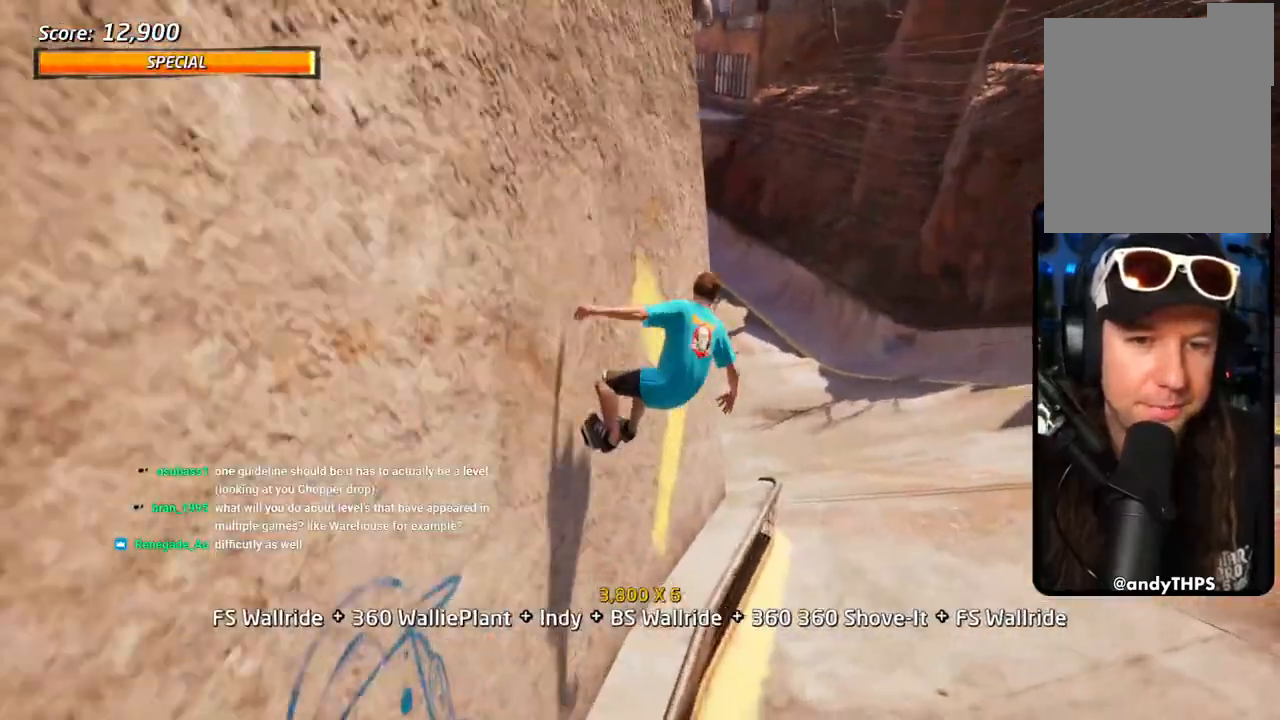
{"buttons": ["CIRCLE", "R1", "DPAD_UP"], "left_stick": "center", "right_stick": "center", "events": [[67, "DPAD_UP", "down"], [117, "CROSS", "down"], [133, "TRIANGLE", "up"], [167, "DPAD_UP", "up"], [183, "DPAD_UP", "down"], [217, "CROSS", "up"], [283, "CIRCLE", "down"], [300, "DPAD_UP", "up"], [350, "DPAD_UP", "down"]]}
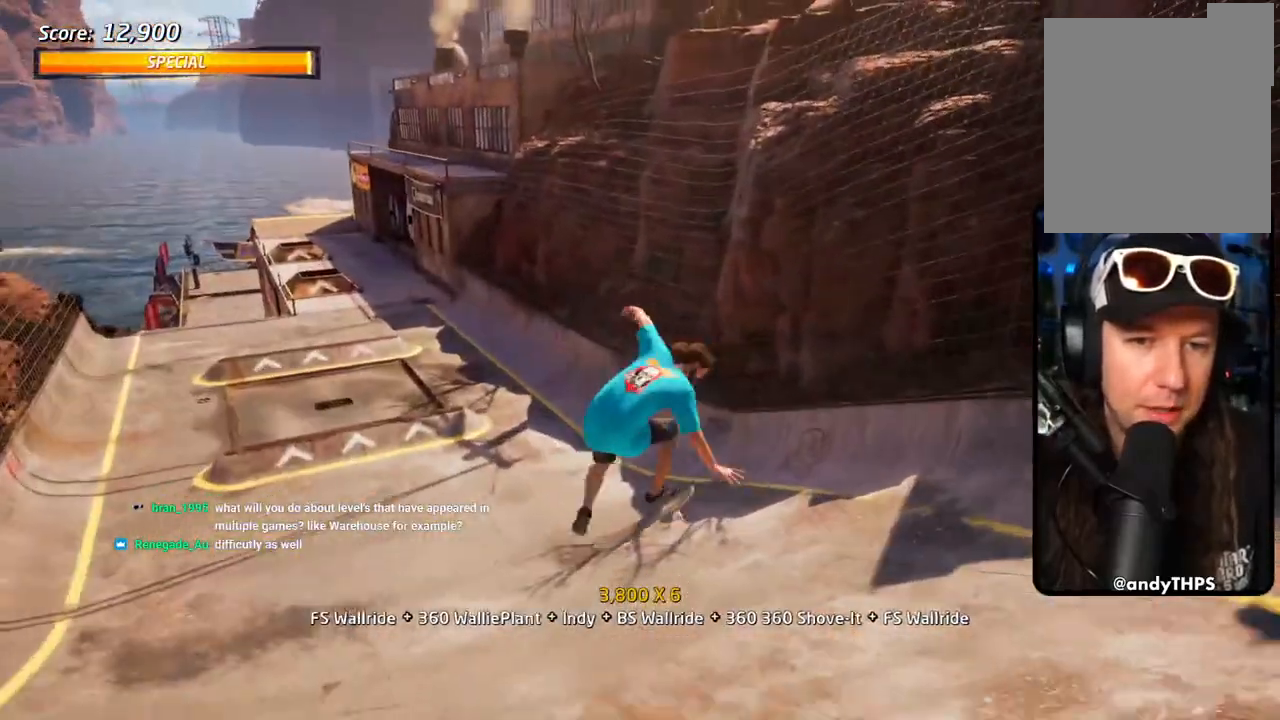
{"buttons": ["DPAD_UP"], "left_stick": "center", "right_stick": "center", "events": [[100, "DPAD_UP", "up"], [467, "CIRCLE", "up"], [467, "R1", "up"], [500, "DPAD_UP", "down"]]}
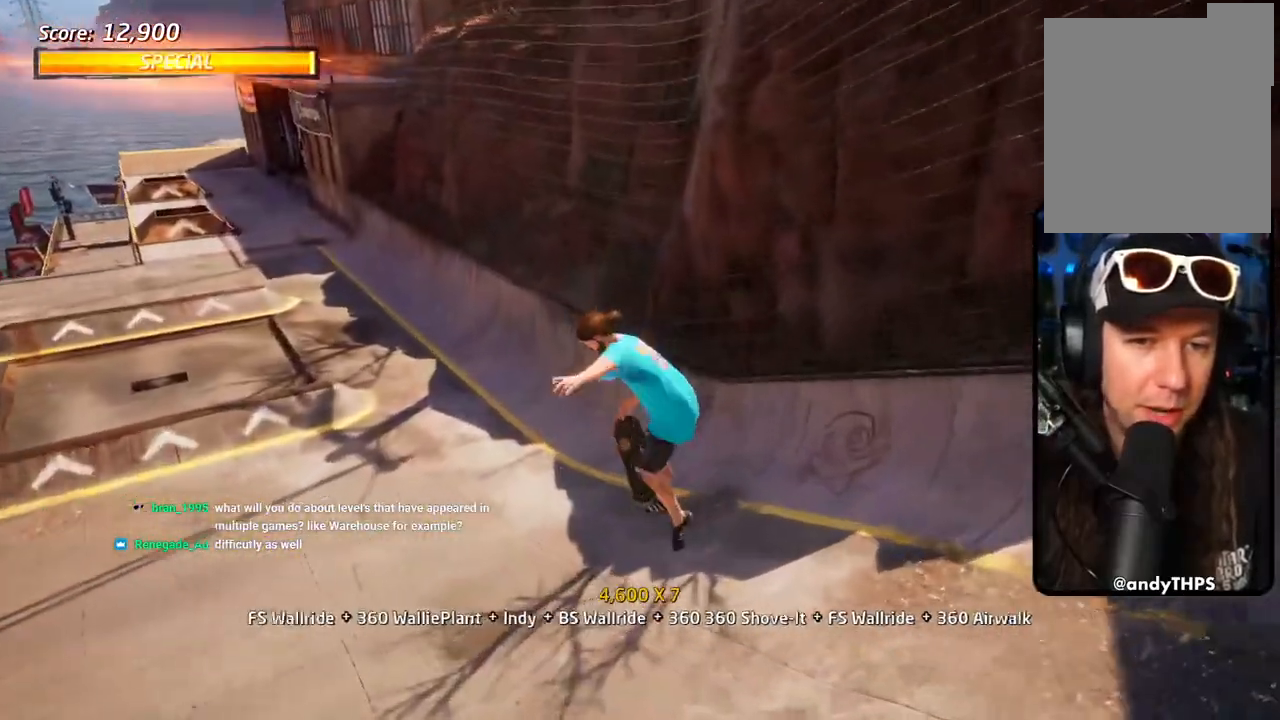
{"buttons": ["CROSS", "R1", "DPAD_DOWN", "DPAD_RIGHT"], "left_stick": "center", "right_stick": "center", "events": [[67, "CROSS", "down"], [100, "DPAD_UP", "up"], [167, "DPAD_DOWN", "down"], [250, "DPAD_DOWN", "up"], [250, "DPAD_RIGHT", "down"], [267, "DPAD_RIGHT", "up"], [267, "DPAD_UP", "down"], [383, "DPAD_RIGHT", "down"], [400, "DPAD_UP", "up"], [417, "DPAD_DOWN", "down"], [483, "R1", "down"]]}
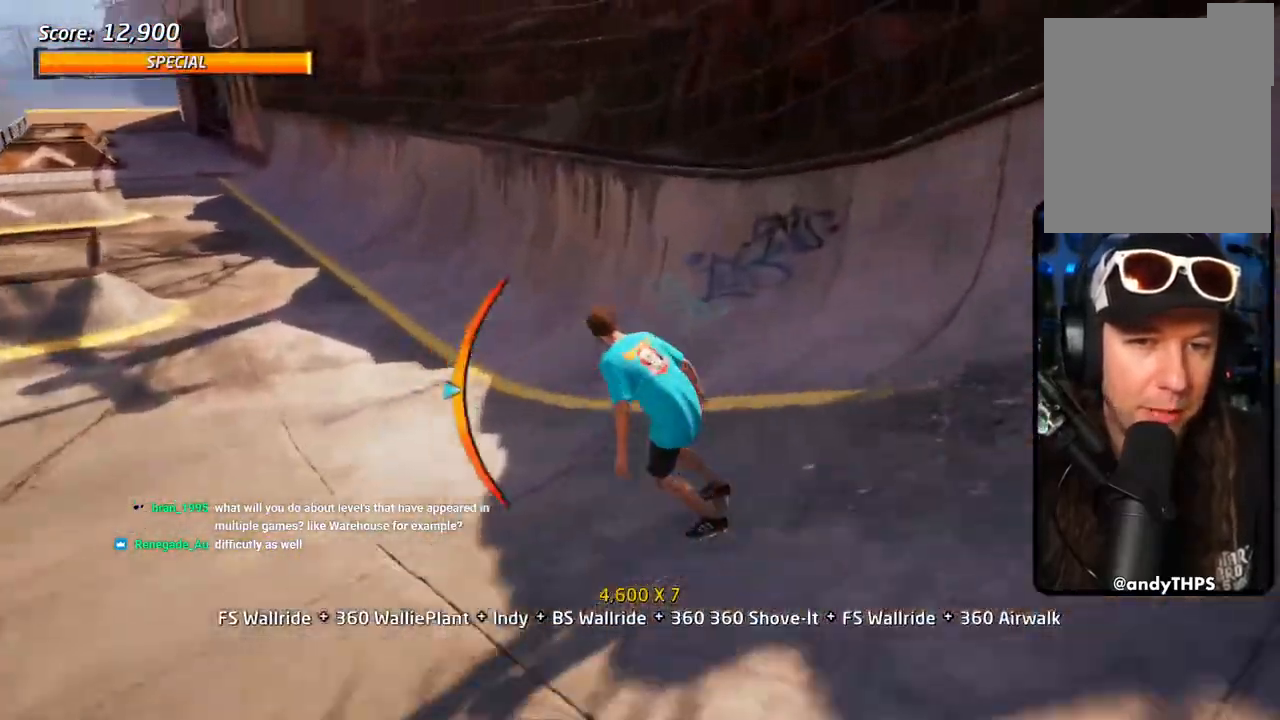
{"buttons": ["CIRCLE", "R1", "DPAD_LEFT"], "left_stick": "center", "right_stick": "center", "events": [[250, "DPAD_DOWN", "up"], [350, "CROSS", "up"], [383, "DPAD_LEFT", "down"], [417, "DPAD_DOWN", "down"], [417, "DPAD_RIGHT", "up"], [433, "CIRCLE", "down"], [467, "DPAD_DOWN", "up"]]}
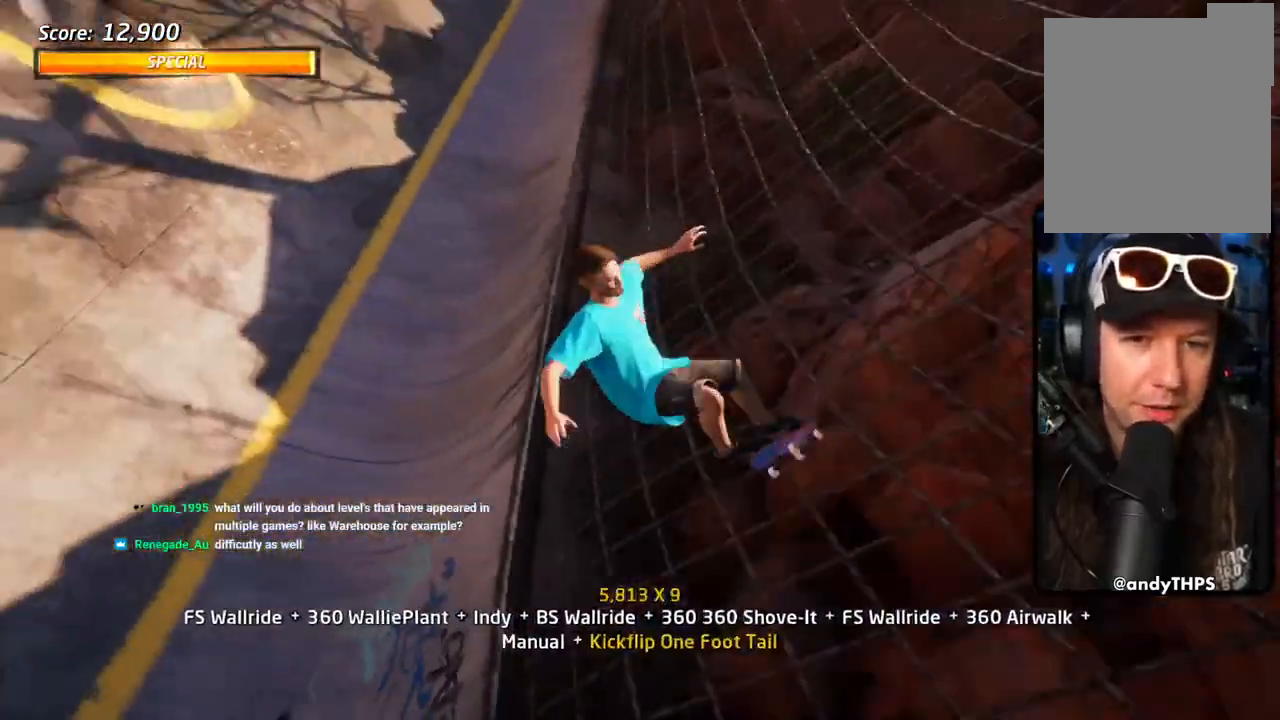
{"buttons": ["CIRCLE", "R1"], "left_stick": "center", "right_stick": "center", "events": [[67, "DPAD_LEFT", "up"]]}
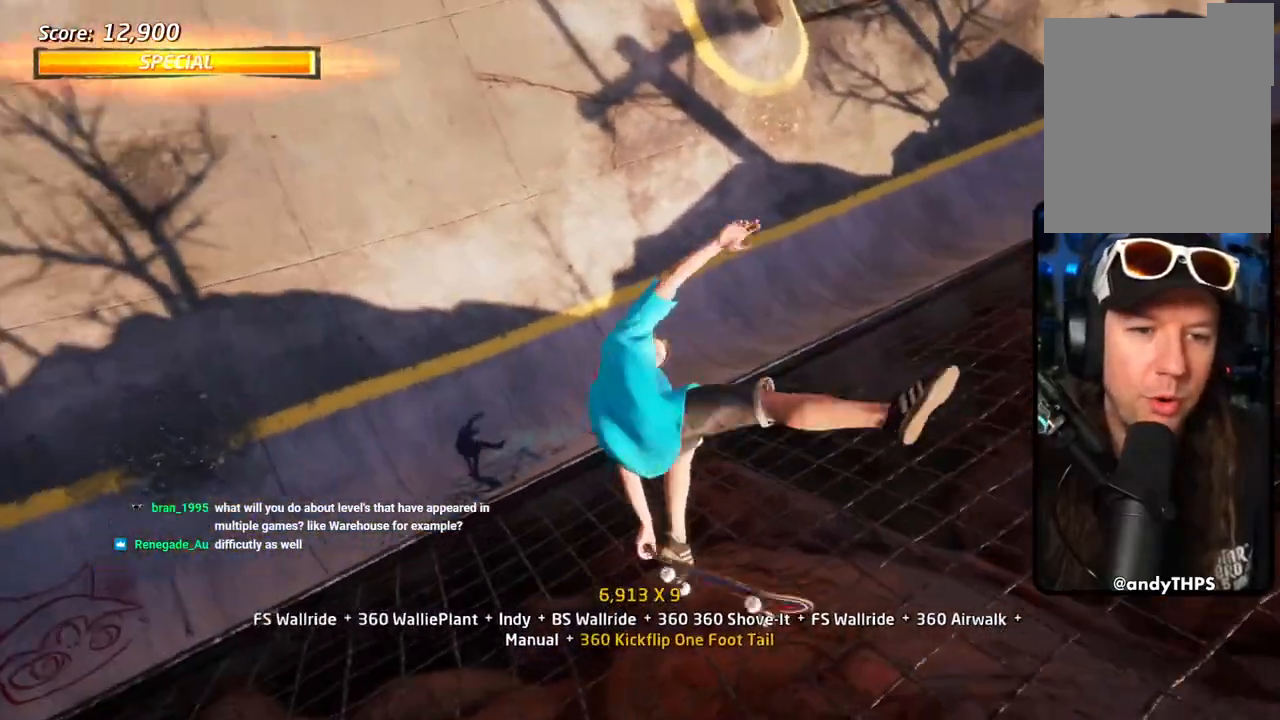
{"buttons": ["CIRCLE", "R1", "DPAD_RIGHT"], "left_stick": "center", "right_stick": "center", "events": [[250, "DPAD_RIGHT", "down"]]}
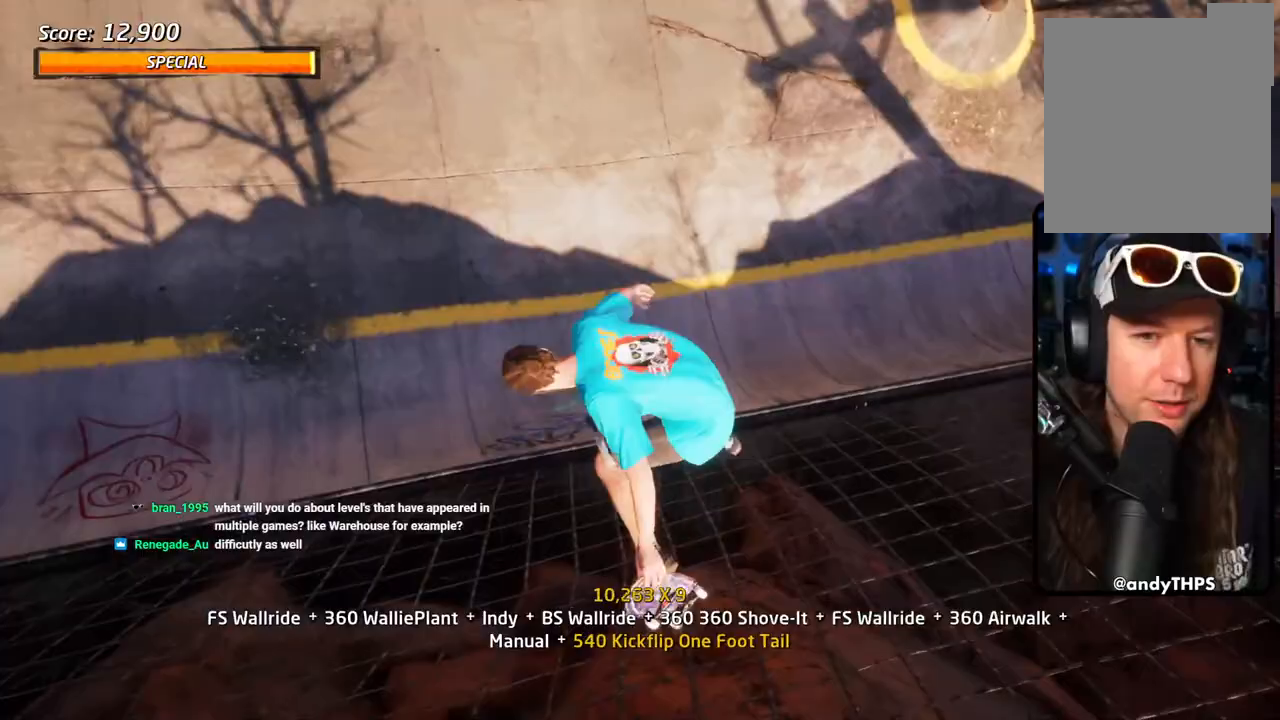
{"buttons": ["DPAD_RIGHT"], "left_stick": "center", "right_stick": "center", "events": [[317, "R1", "up"], [450, "CIRCLE", "up"]]}
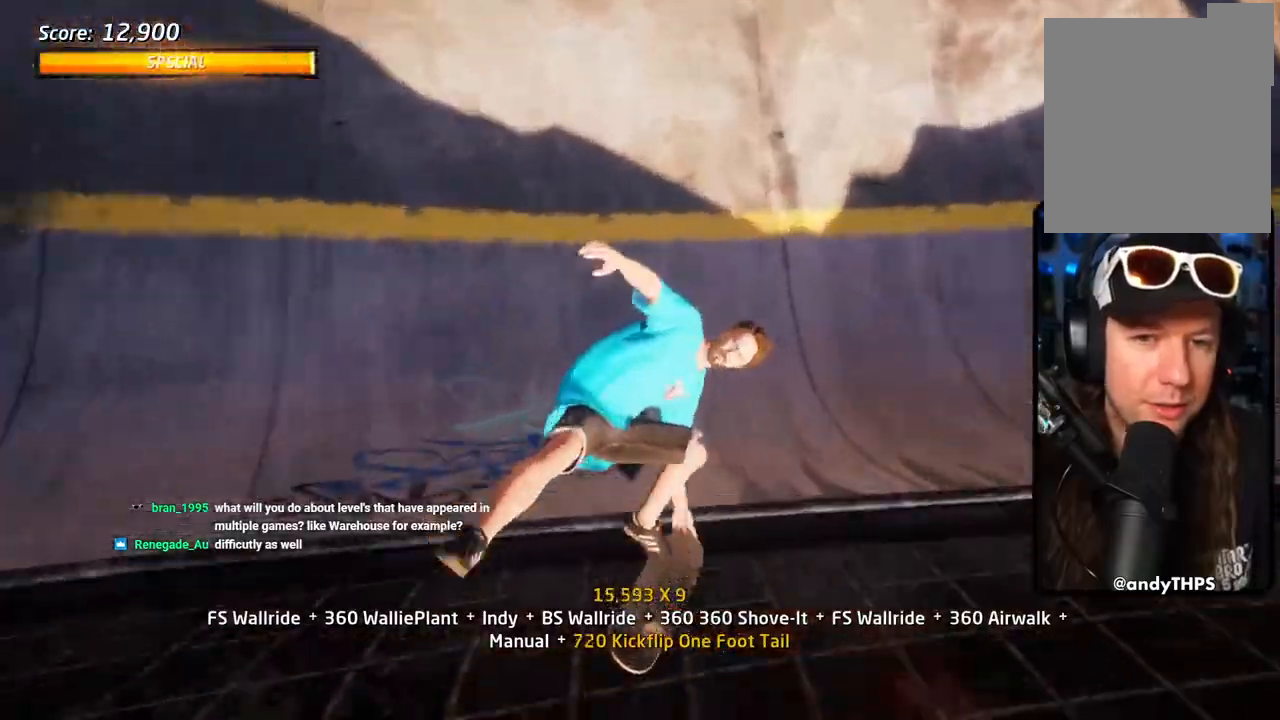
{"buttons": ["SQUARE", "L1", "DPAD_DOWN", "DPAD_RIGHT"], "left_stick": "center", "right_stick": "center", "events": [[33, "CROSS", "down"], [83, "R2", "down"], [267, "R2", "up"], [283, "DPAD_DOWN", "down"], [367, "L1", "down"], [383, "SQUARE", "down"], [400, "CROSS", "up"]]}
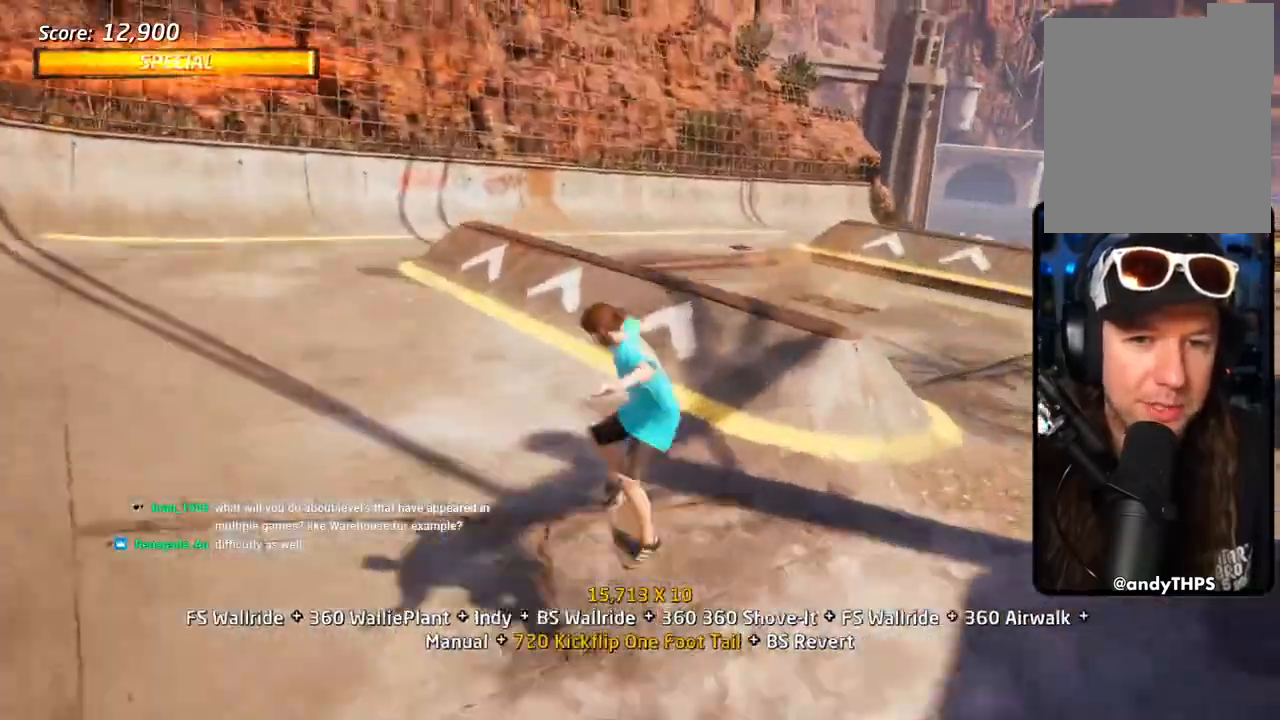
{"buttons": ["CROSS", "DPAD_UP"], "left_stick": "center", "right_stick": "center", "events": [[17, "CROSS", "down"], [17, "SQUARE", "up"], [33, "L1", "up"], [67, "CROSS", "up"], [67, "DPAD_DOWN", "up"], [67, "SQUARE", "down"], [83, "L1", "down"], [117, "DPAD_RIGHT", "up"], [183, "DPAD_UP", "down"], [233, "CROSS", "down"], [250, "SQUARE", "up"], [267, "DPAD_UP", "up"], [300, "L1", "up"], [317, "DPAD_DOWN", "down"], [417, "DPAD_RIGHT", "down"], [433, "DPAD_DOWN", "up"], [450, "DPAD_RIGHT", "up"], [450, "DPAD_UP", "down"]]}
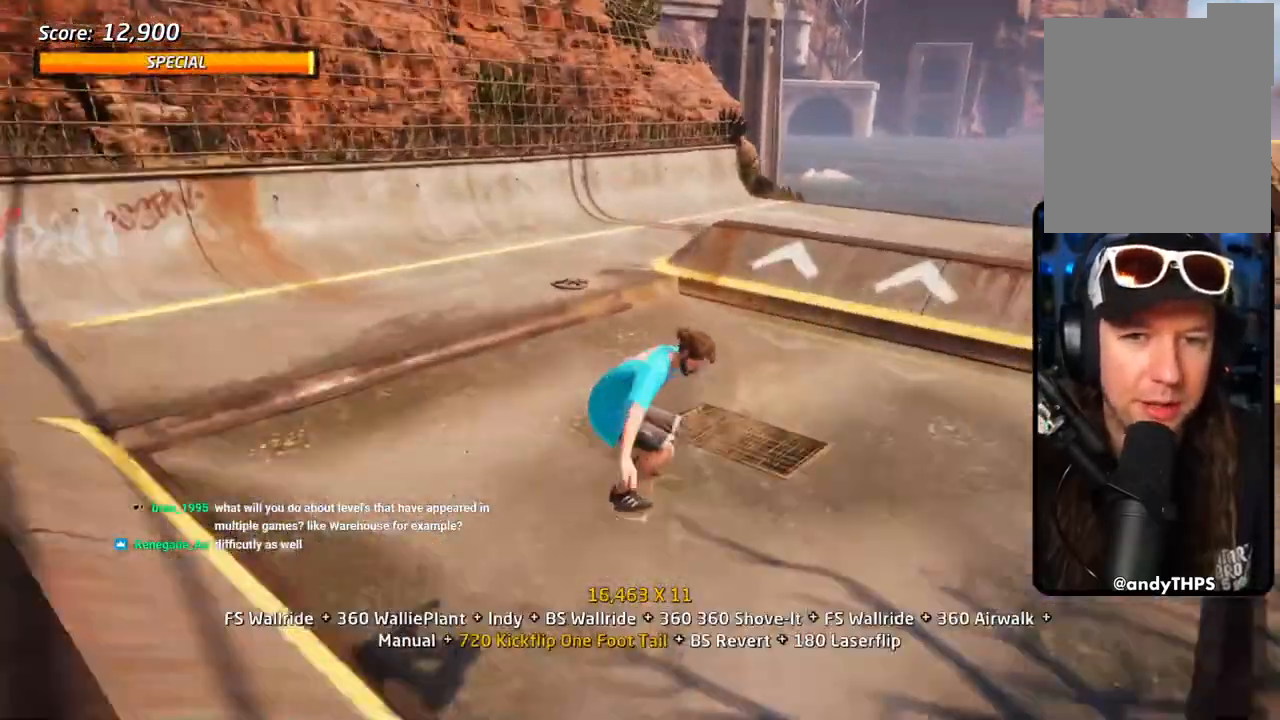
{"buttons": ["CROSS", "R1", "DPAD_UP", "DPAD_RIGHT"], "left_stick": "center", "right_stick": "center", "events": [[150, "DPAD_RIGHT", "down"], [183, "DPAD_DOWN", "down"], [250, "DPAD_UP", "up"], [300, "DPAD_DOWN", "up"], [350, "R1", "down"], [433, "DPAD_UP", "down"]]}
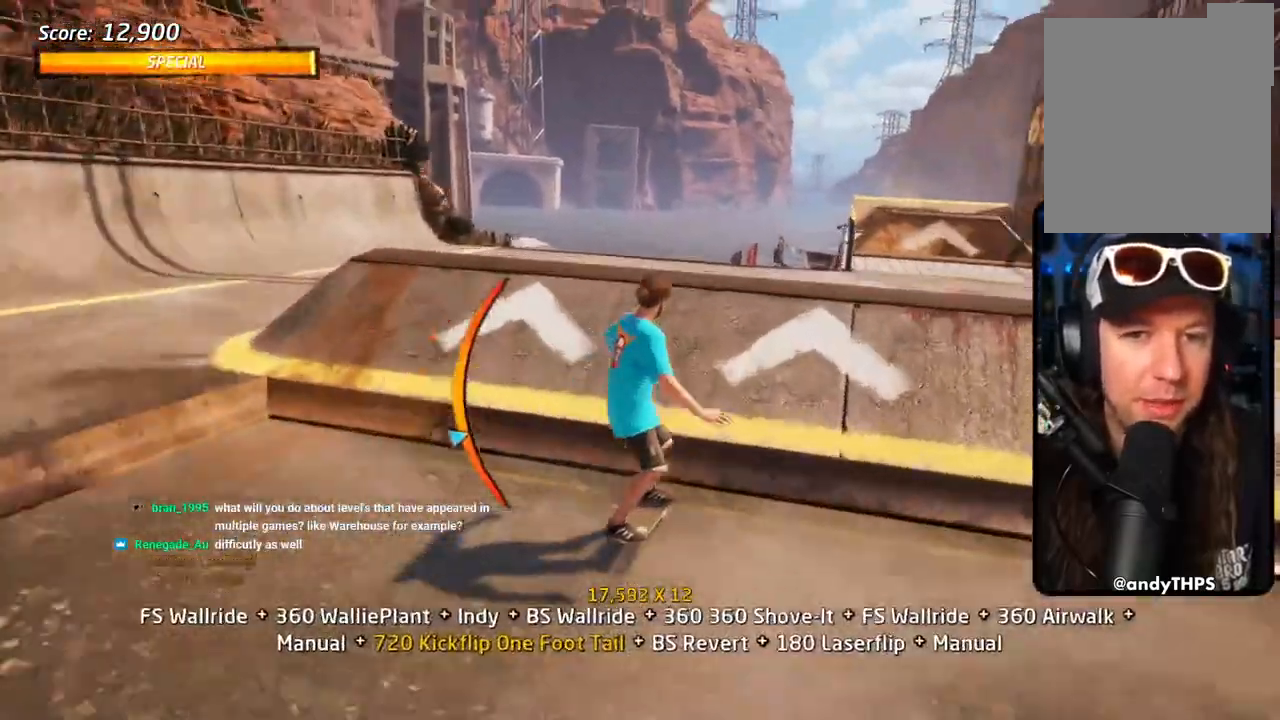
{"buttons": ["CIRCLE", "R1", "DPAD_RIGHT"], "left_stick": "center", "right_stick": "center", "events": [[17, "DPAD_RIGHT", "up"], [17, "DPAD_UP", "up"], [67, "CROSS", "up"], [100, "DPAD_UP", "down"], [167, "CIRCLE", "down"], [167, "DPAD_RIGHT", "down"], [283, "CIRCLE", "up"], [333, "CIRCLE", "down"], [417, "DPAD_UP", "up"]]}
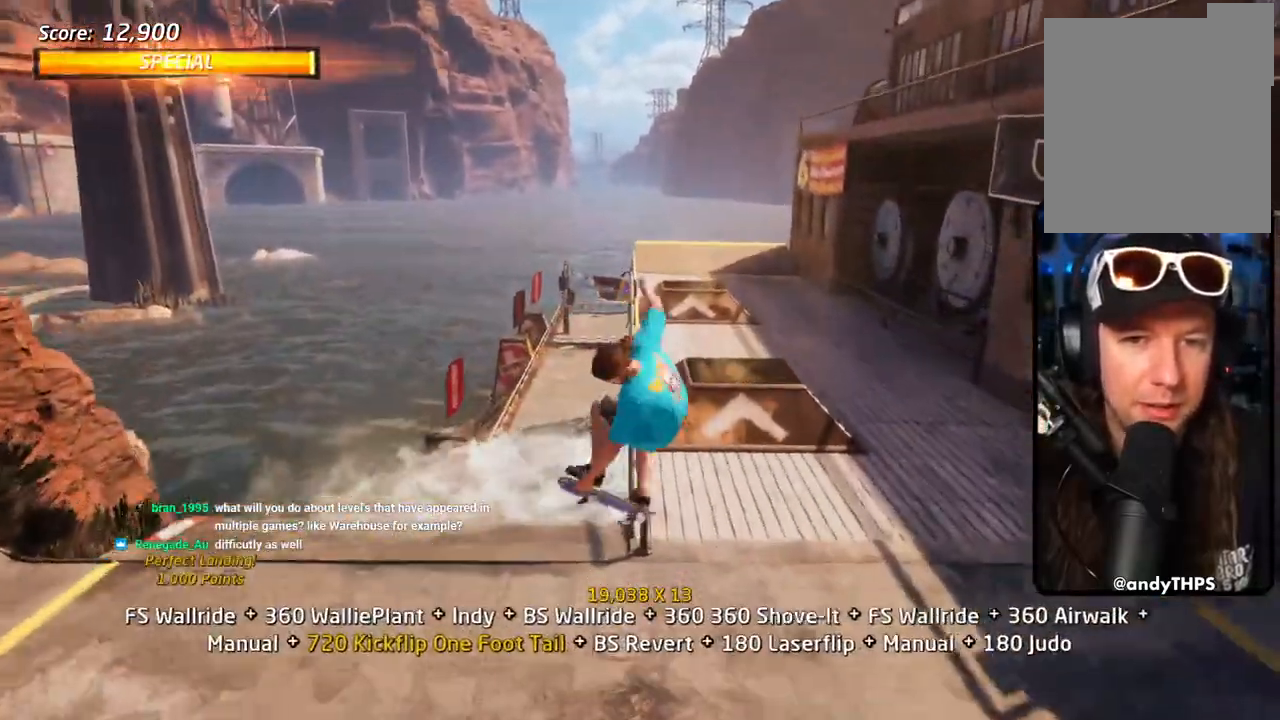
{"buttons": ["CROSS", "DPAD_DOWN"], "left_stick": "center", "right_stick": "center", "events": [[17, "DPAD_RIGHT", "up"], [250, "CIRCLE", "up"], [317, "DPAD_UP", "down"], [333, "R1", "up"], [367, "CROSS", "down"], [433, "DPAD_UP", "up"], [500, "DPAD_DOWN", "down"]]}